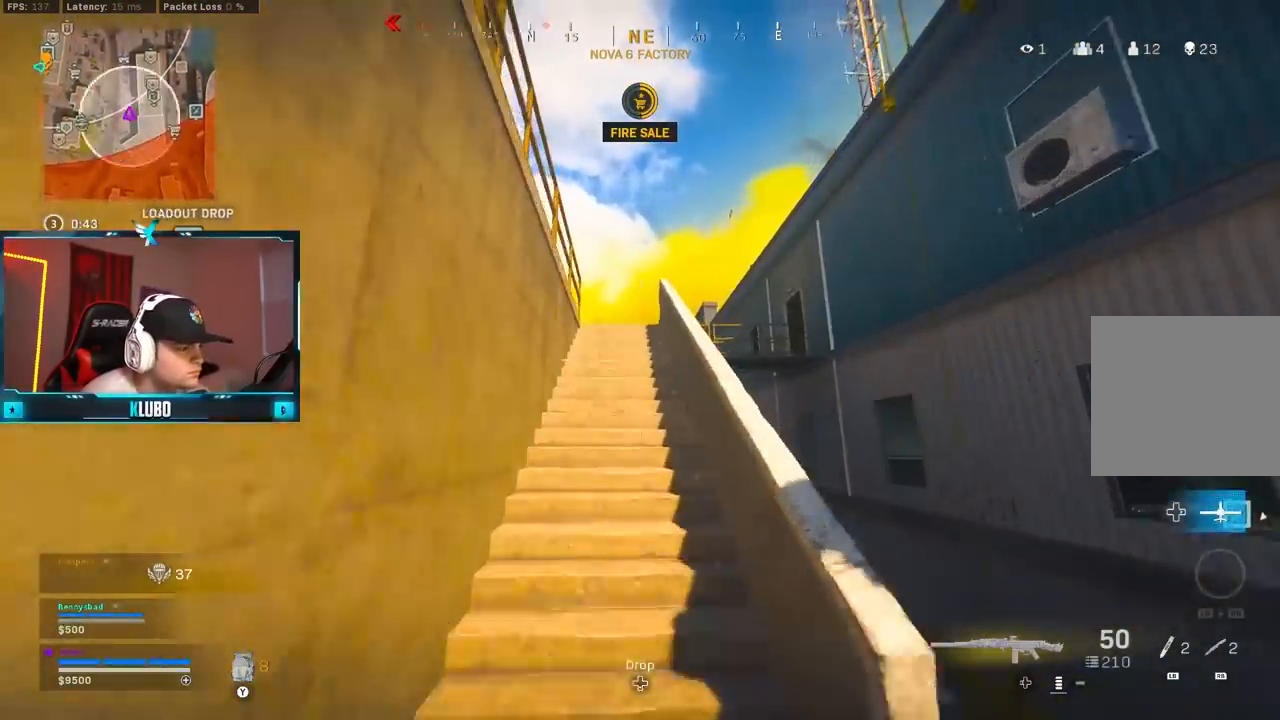
Gameplay with a controller (Xbox layout); each line is a JSON object with the inputs held at the frame after it. "events" lists button and stick changes between this image and that frame as [ms after this image, input, new state], when the widget could be followed in between.
{"buttons": [], "left_stick": "up", "right_stick": "center", "events": [[133, "A", "up"], [133, "B", "down"], [400, "B", "up"]]}
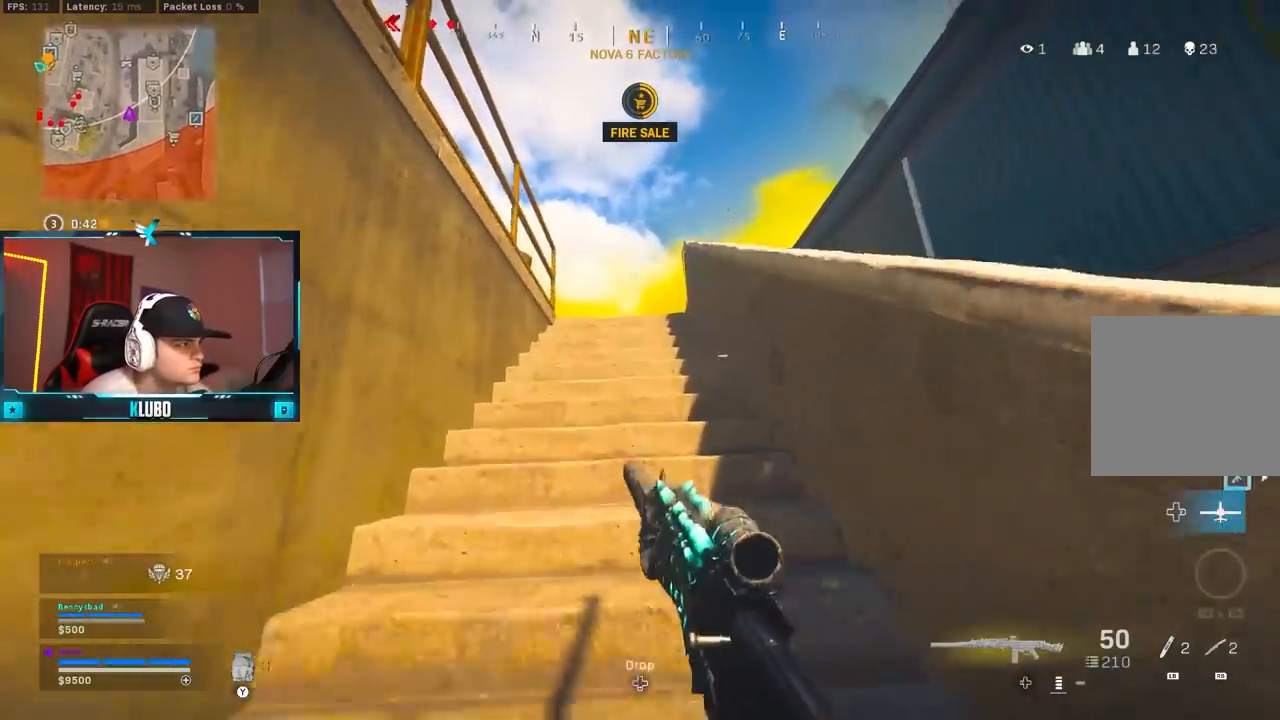
{"buttons": [], "left_stick": "up-right", "right_stick": "left", "events": [[17, "B", "down"], [67, "A", "down"], [83, "right_stick", "up-left"], [133, "B", "up"], [150, "right_stick", "center"], [167, "left_stick", "up-right"], [233, "A", "up"], [433, "right_stick", "left"]]}
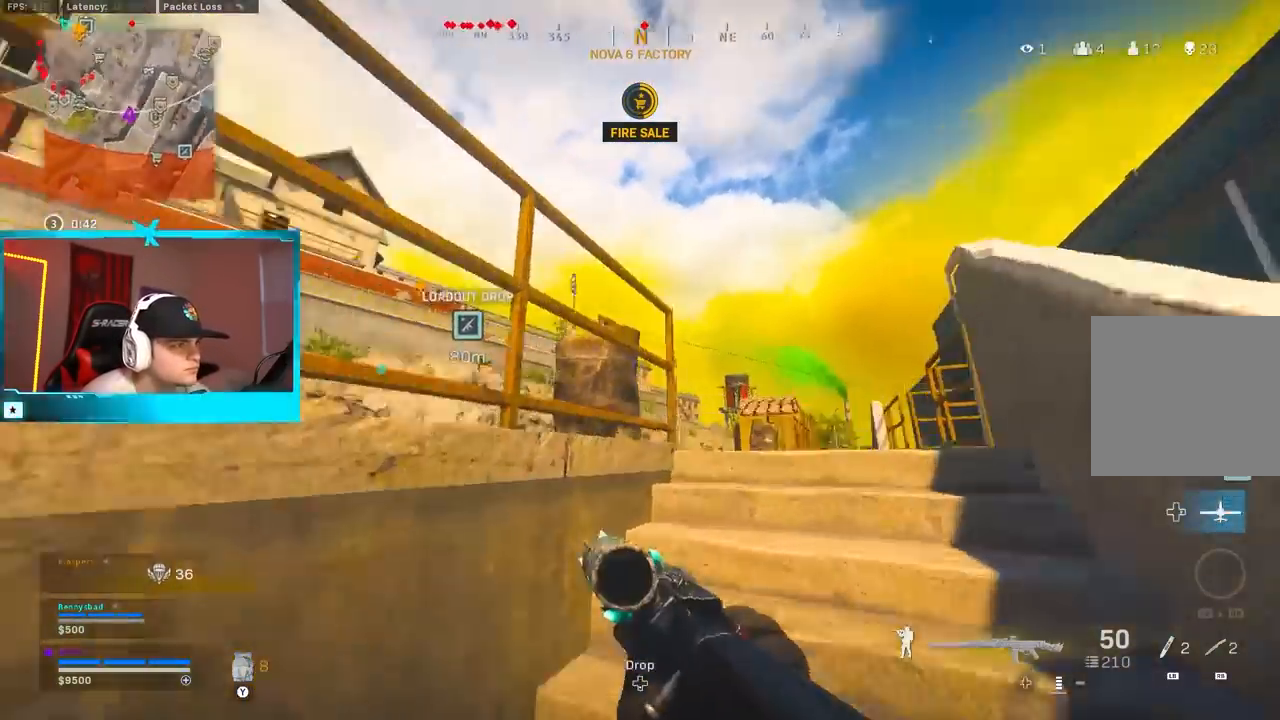
{"buttons": ["Y"], "left_stick": "up-right", "right_stick": "center", "events": [[50, "B", "down"], [133, "right_stick", "center"], [183, "B", "up"], [250, "B", "down"], [250, "left_stick", "down-right"], [283, "right_stick", "right"], [300, "A", "down"], [350, "B", "up"], [417, "A", "up"], [467, "right_stick", "center"], [483, "left_stick", "up-right"], [500, "Y", "down"]]}
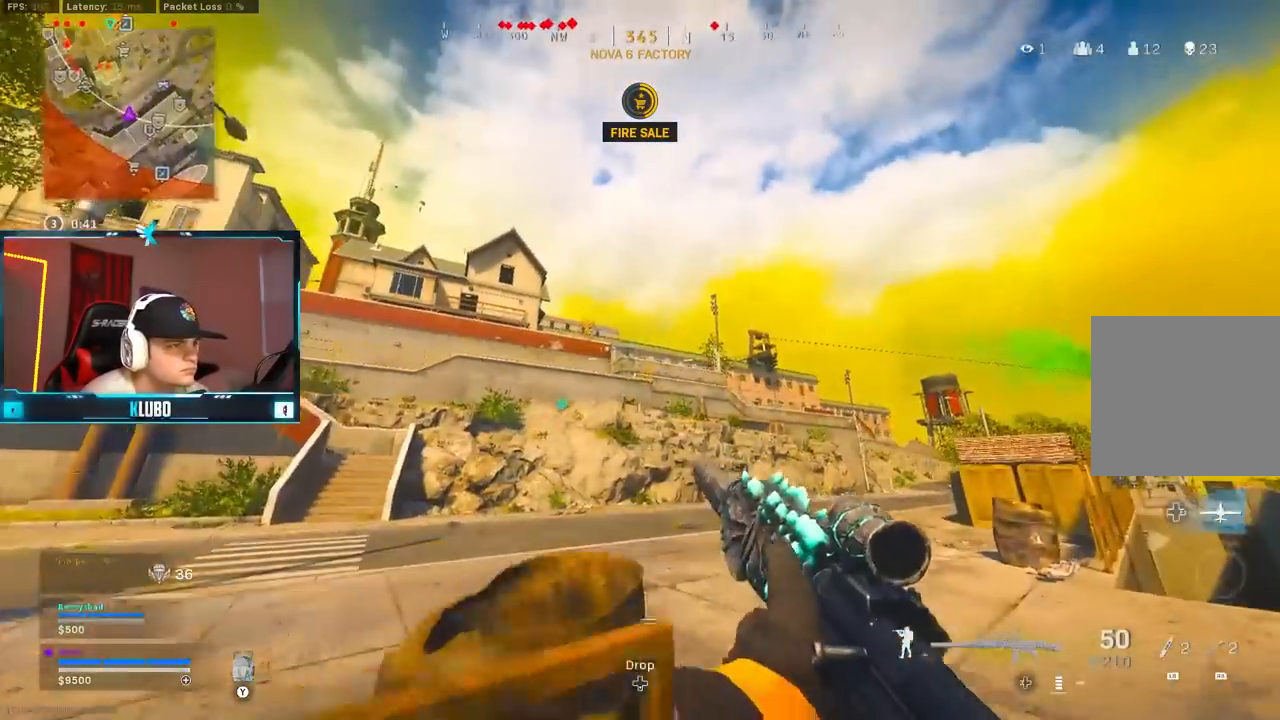
{"buttons": [], "left_stick": "up-left", "right_stick": "center", "events": [[67, "Y", "up"], [100, "left_stick", "up"], [200, "right_stick", "left"], [400, "right_stick", "center"], [433, "left_stick", "up-left"]]}
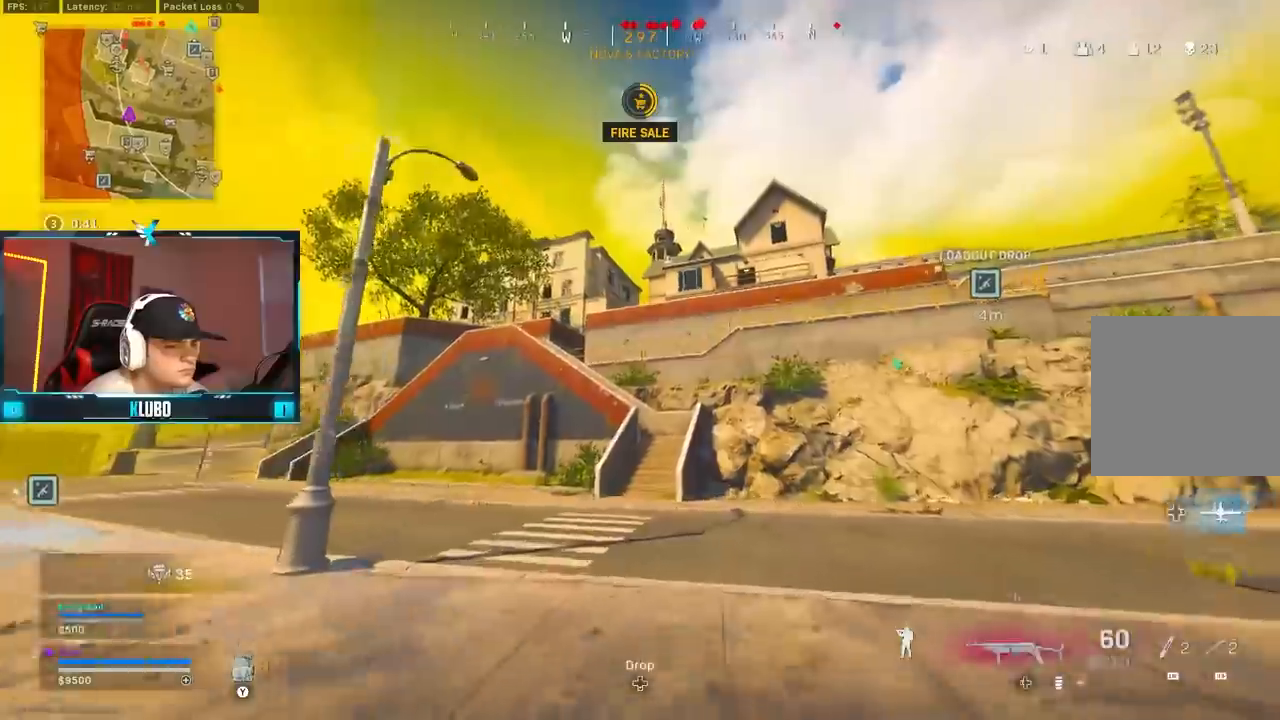
{"buttons": [], "left_stick": "up-left", "right_stick": "center", "events": [[17, "Y", "down"], [67, "Y", "up"], [133, "Y", "down"], [217, "Y", "up"], [283, "Y", "down"], [367, "Y", "up"], [417, "Y", "down"], [500, "Y", "up"]]}
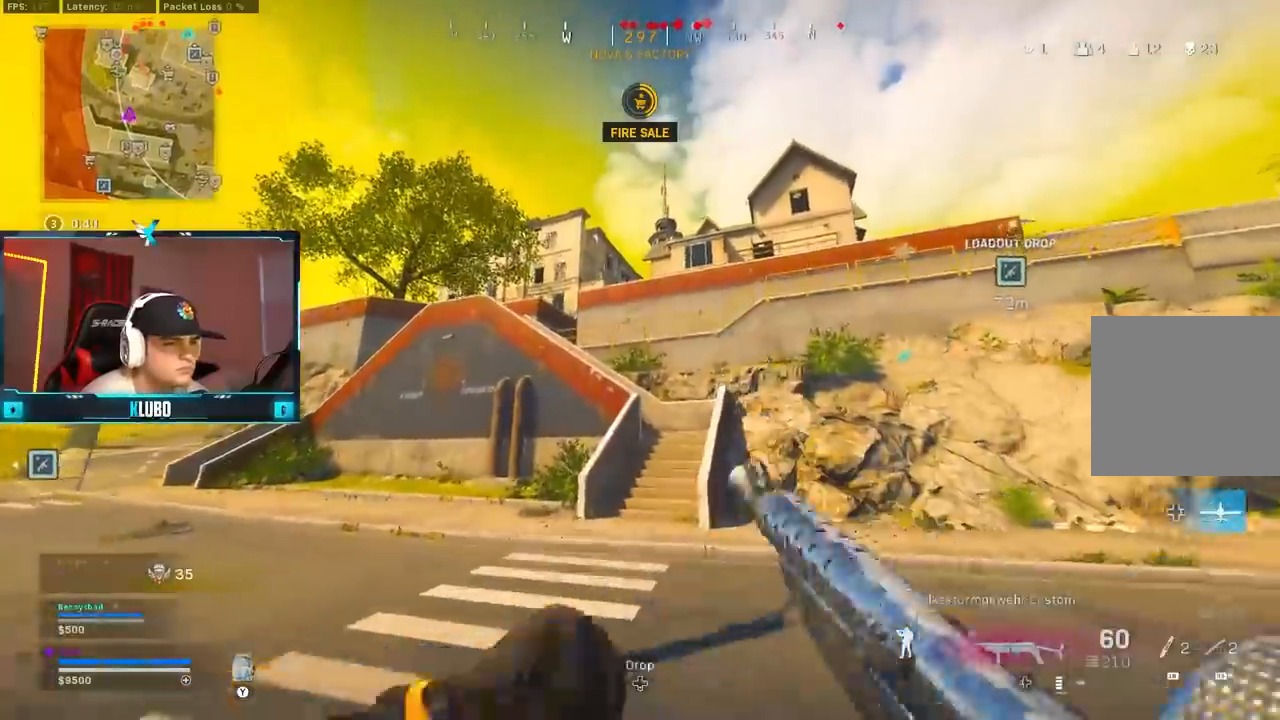
{"buttons": ["B"], "left_stick": "up", "right_stick": "center", "events": [[183, "left_stick", "up"], [233, "B", "down"], [400, "B", "up"], [467, "B", "down"]]}
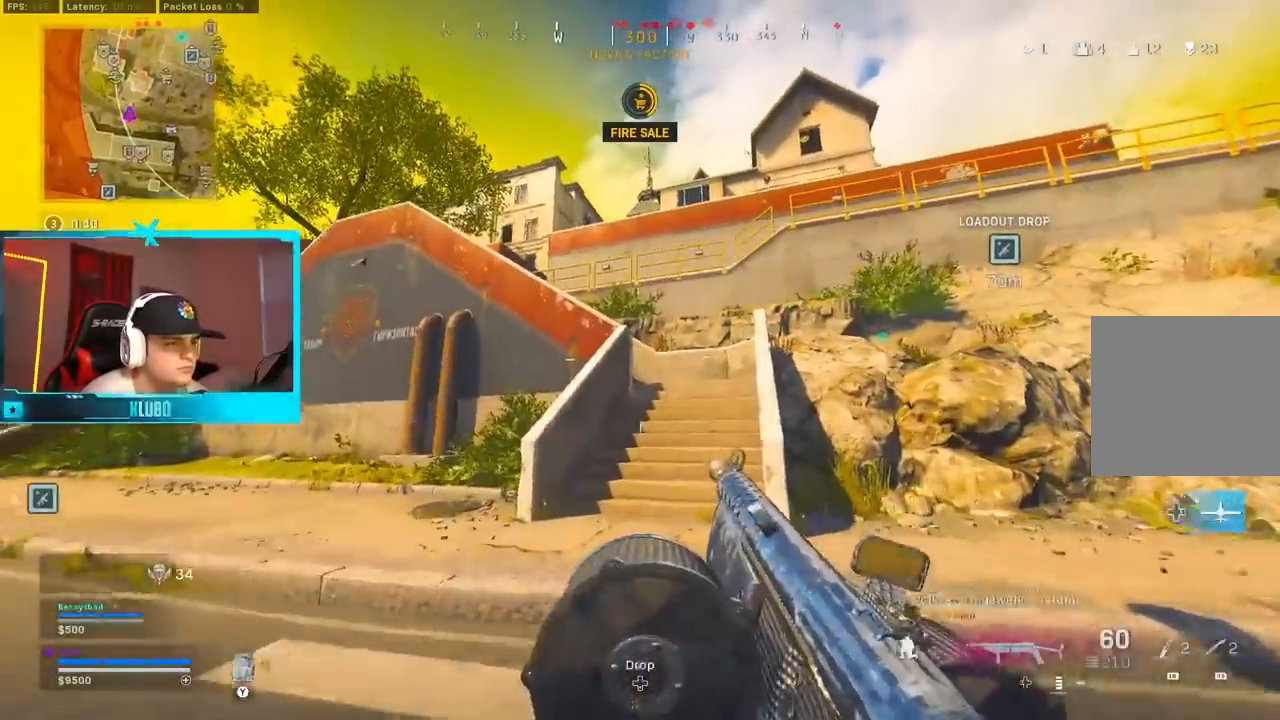
{"buttons": ["Y"], "left_stick": "up", "right_stick": "center", "events": [[50, "A", "down"], [100, "B", "up"], [183, "A", "up"], [367, "Y", "down"], [450, "Y", "up"], [500, "Y", "down"]]}
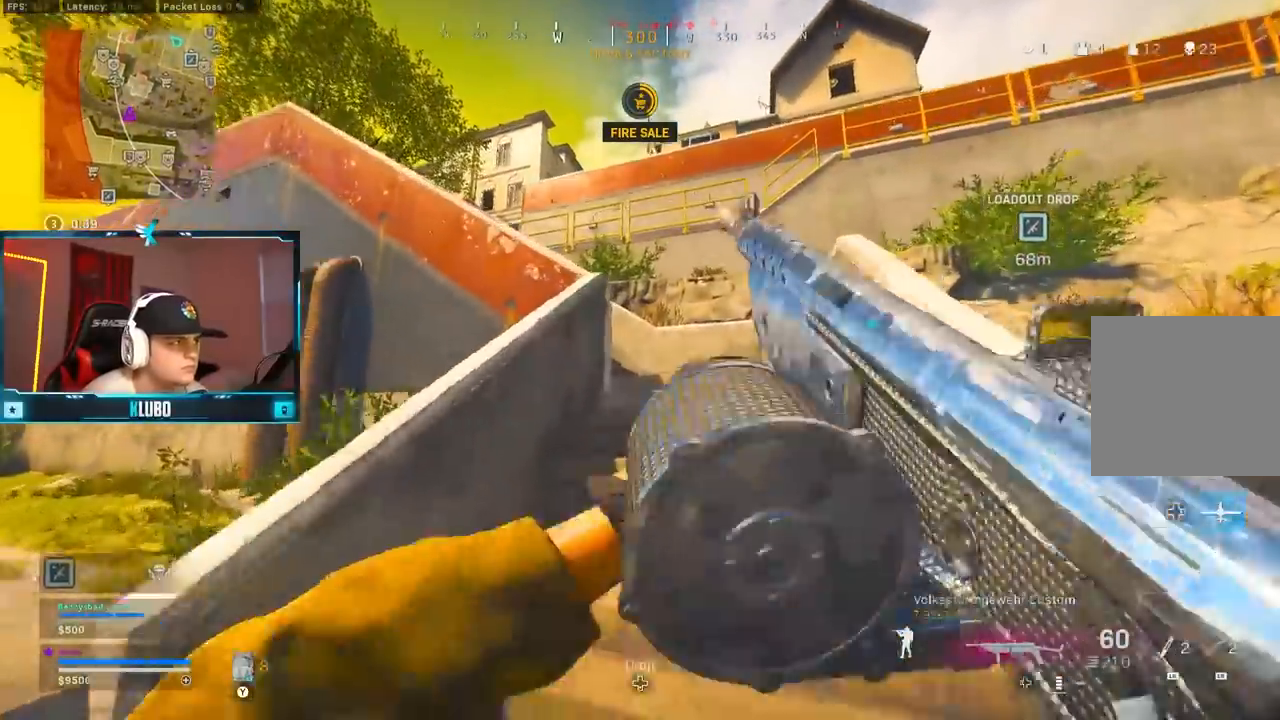
{"buttons": [], "left_stick": "up", "right_stick": "center", "events": [[83, "Y", "up"], [150, "L1", "down"], [250, "L1", "up"], [317, "L1", "down"], [433, "L1", "up"]]}
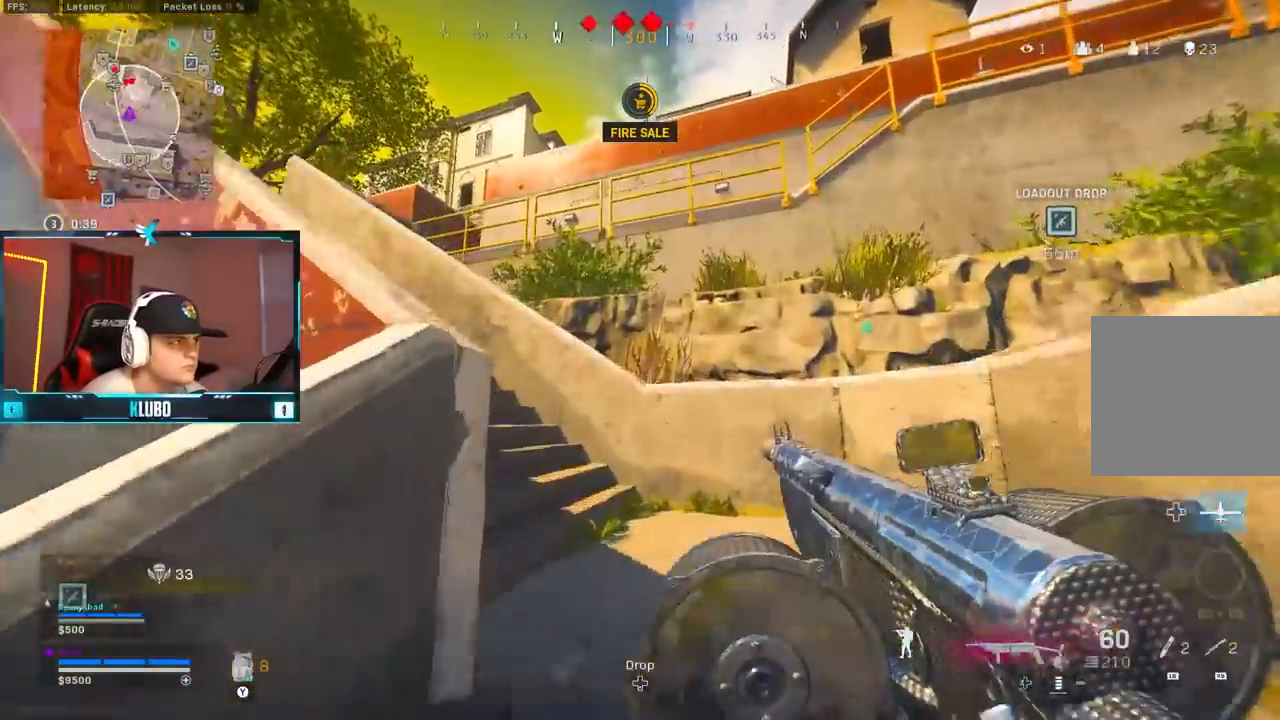
{"buttons": [], "left_stick": "up-left", "right_stick": "center", "events": [[67, "right_stick", "left"], [217, "left_stick", "up-left"], [333, "right_stick", "center"]]}
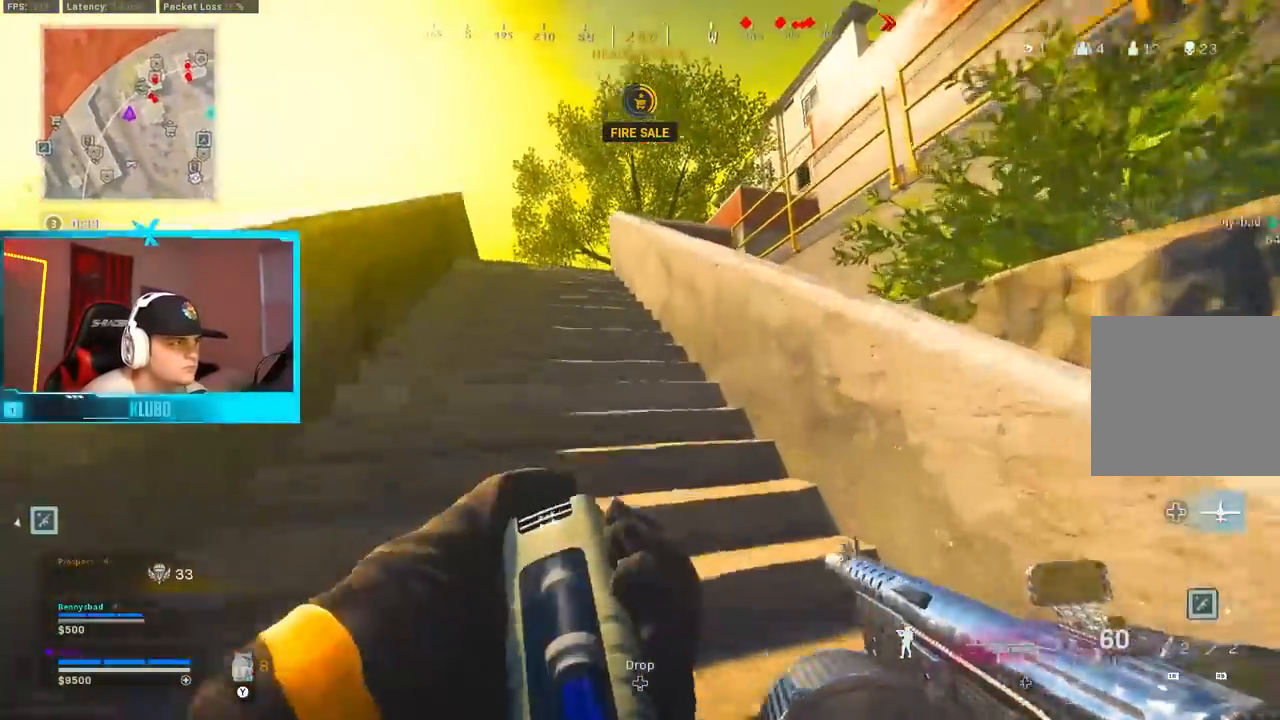
{"buttons": [], "left_stick": "up-left", "right_stick": "center", "events": []}
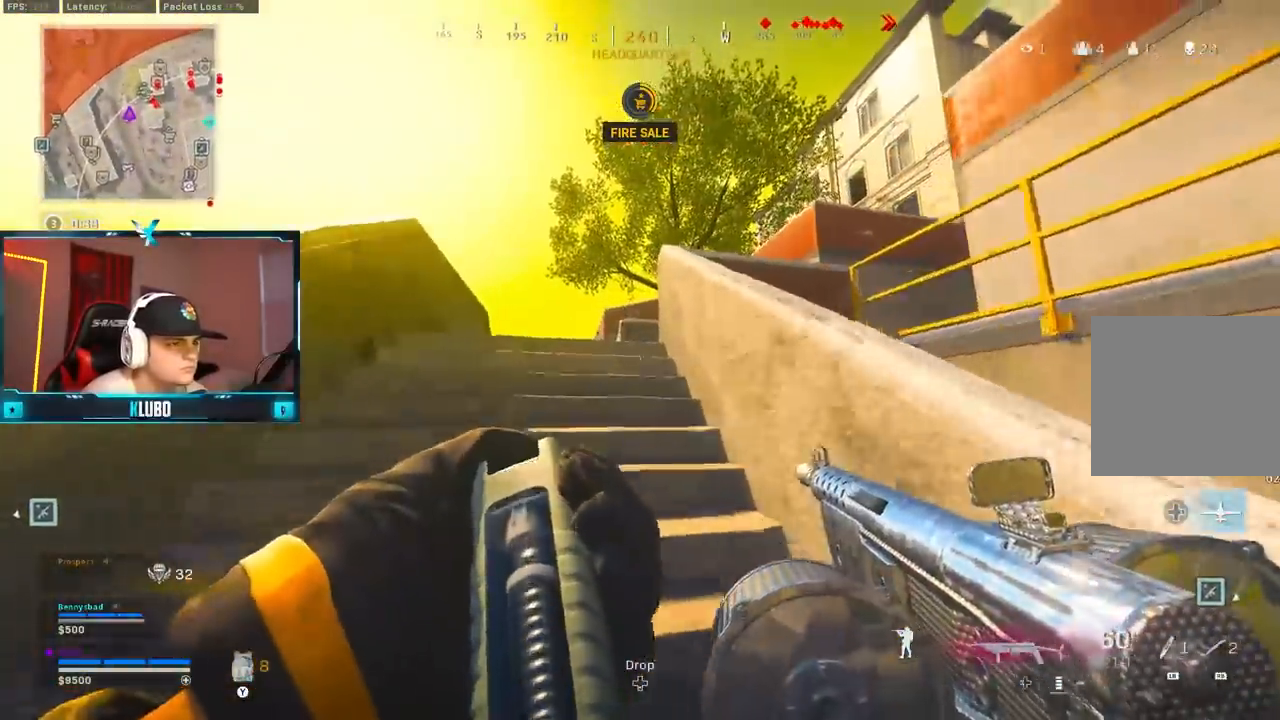
{"buttons": [], "left_stick": "up-left", "right_stick": "right", "events": [[50, "right_stick", "down-left"], [250, "right_stick", "right"]]}
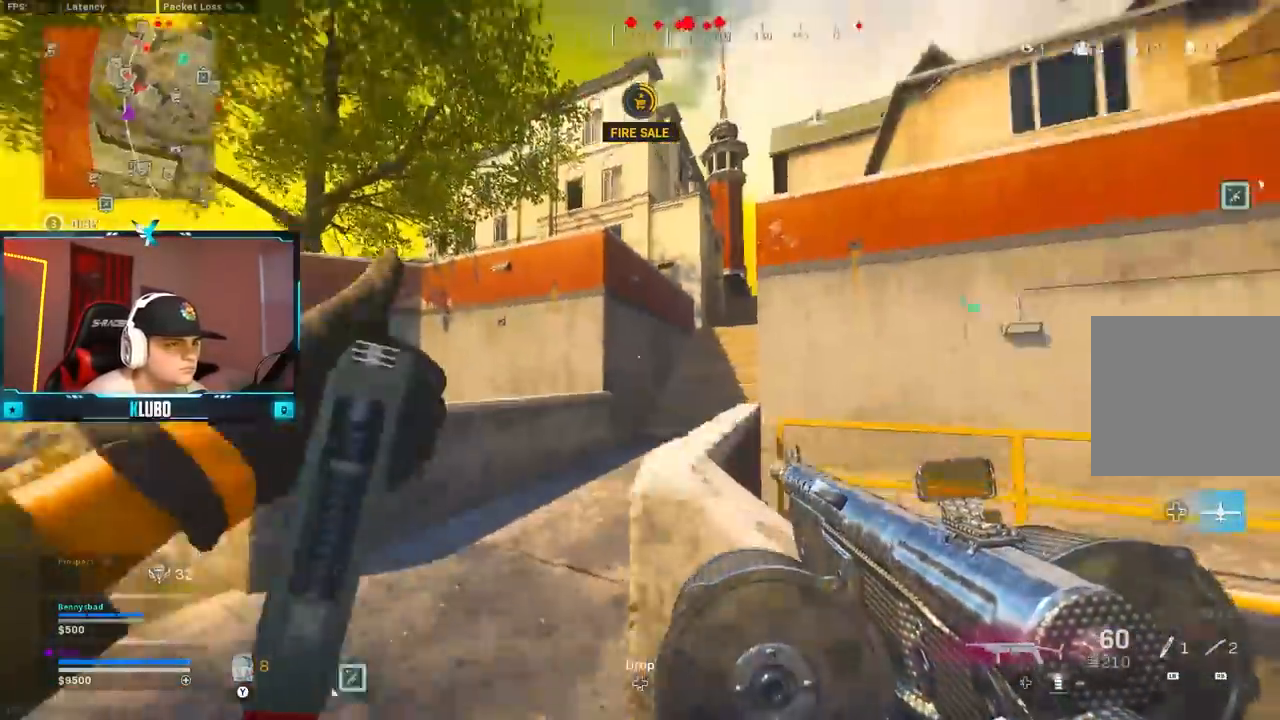
{"buttons": ["B"], "left_stick": "up-left", "right_stick": "center", "events": [[133, "right_stick", "center"], [317, "B", "down"]]}
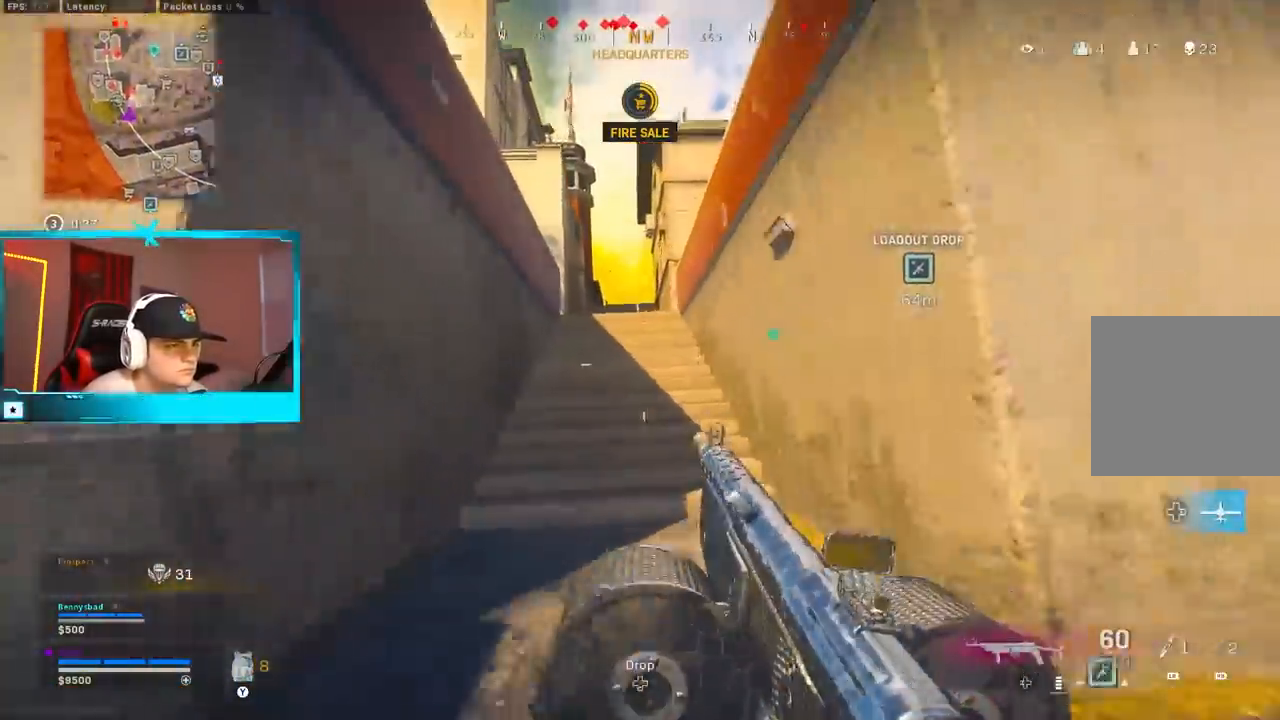
{"buttons": ["A"], "left_stick": "up-right", "right_stick": "center", "events": [[283, "B", "up"], [317, "left_stick", "up-right"], [350, "B", "down"], [417, "A", "down"], [467, "B", "up"]]}
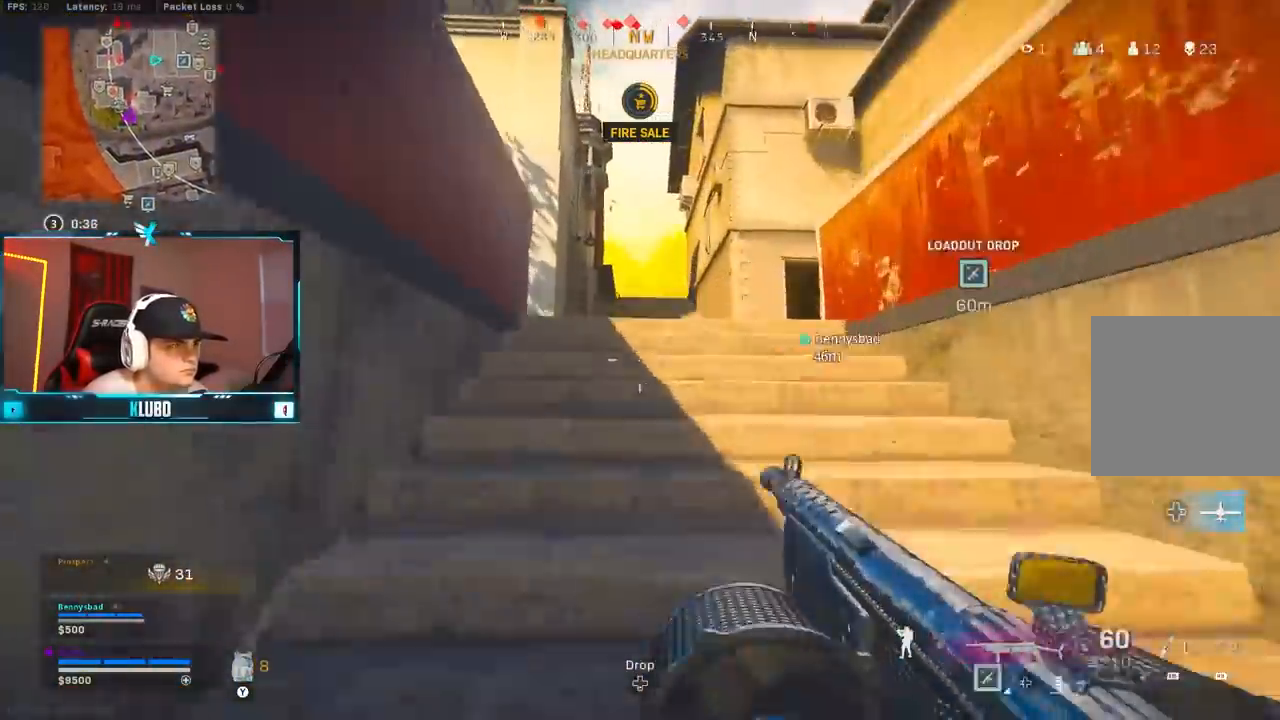
{"buttons": [], "left_stick": "up-right", "right_stick": "down-left", "events": [[83, "A", "up"], [183, "right_stick", "left"], [317, "right_stick", "center"], [450, "right_stick", "down-left"]]}
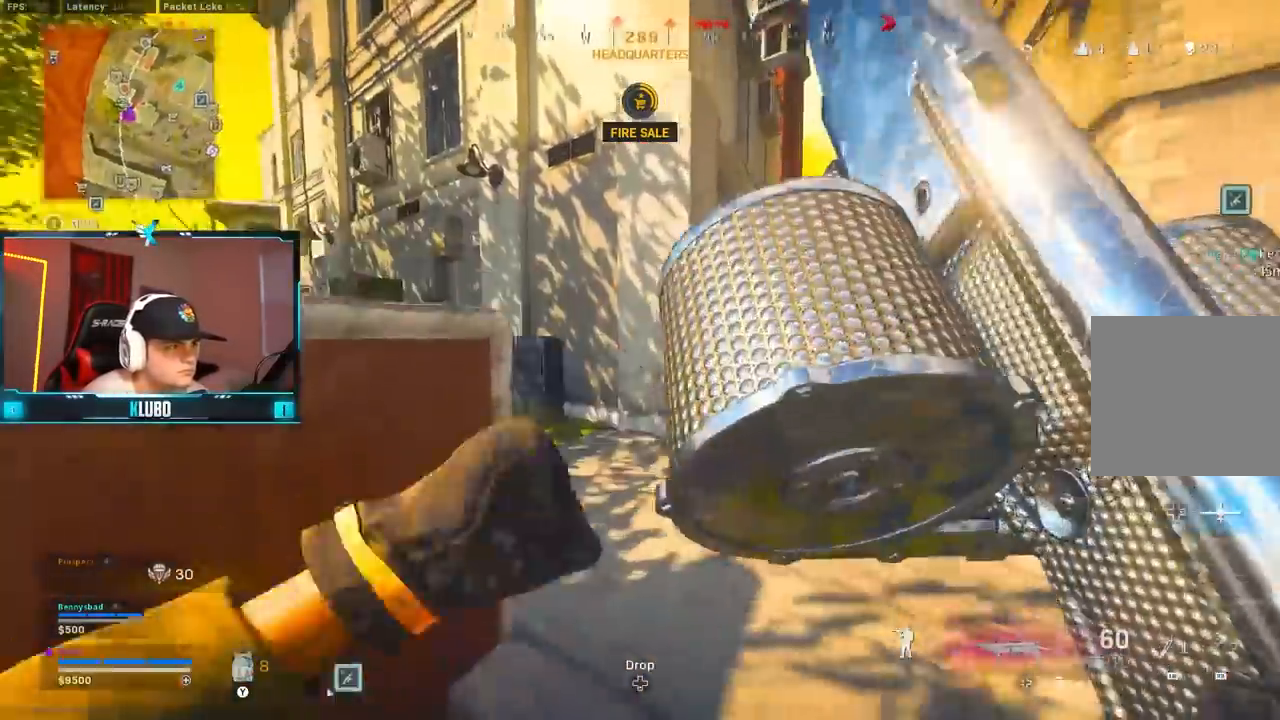
{"buttons": ["B"], "left_stick": "up-left", "right_stick": "right", "events": [[33, "right_stick", "left"], [83, "left_stick", "up"], [183, "left_stick", "up-left"], [400, "B", "down"], [417, "right_stick", "right"]]}
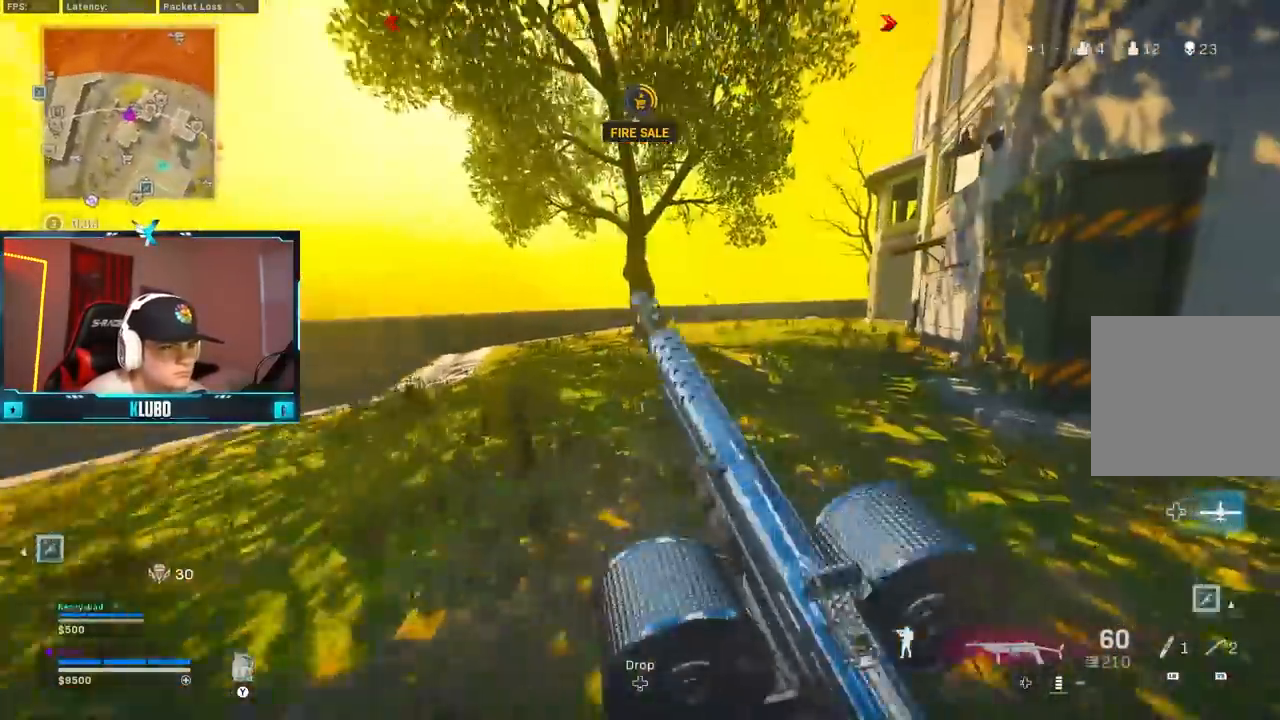
{"buttons": ["A", "B"], "left_stick": "down-right", "right_stick": "right", "events": [[267, "B", "up"], [283, "left_stick", "left"], [317, "right_stick", "center"], [383, "B", "down"], [400, "right_stick", "right"], [433, "left_stick", "down"], [467, "A", "down"], [500, "left_stick", "down-right"]]}
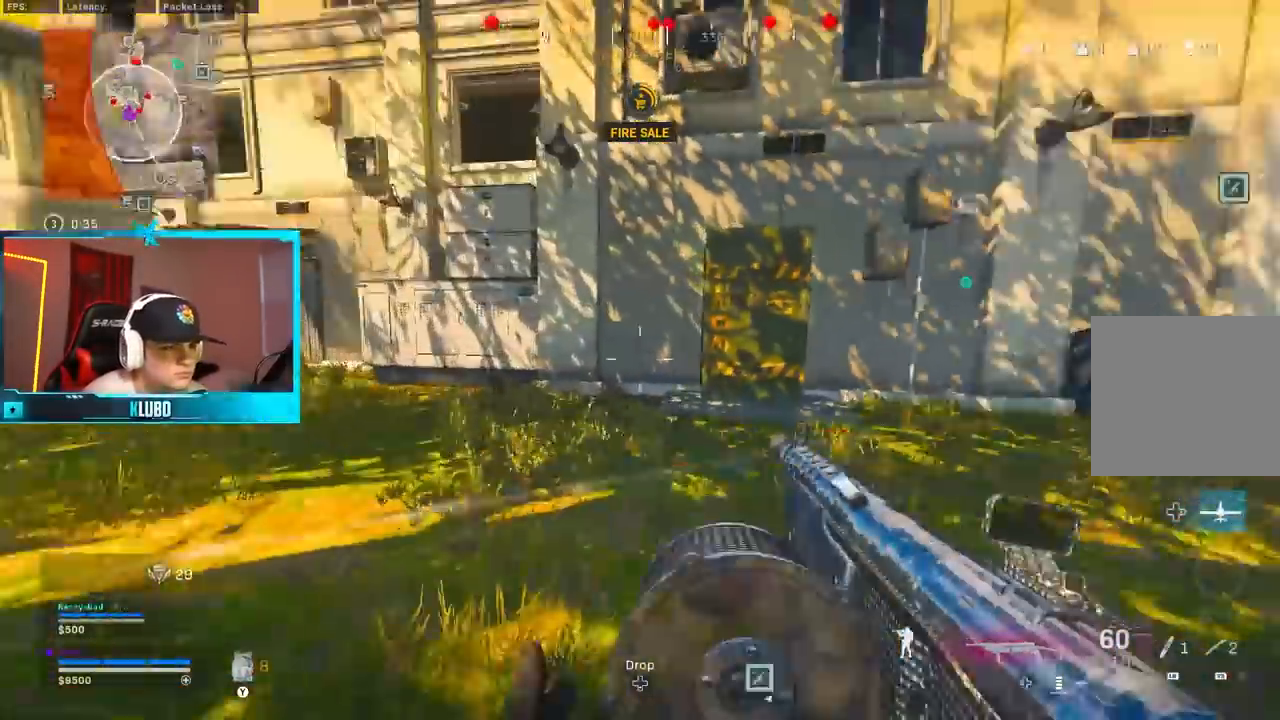
{"buttons": ["L2", "R2"], "left_stick": "down-right", "right_stick": "right", "events": [[33, "B", "up"], [117, "L2", "down"], [133, "A", "up"], [167, "R2", "down"], [183, "right_stick", "center"], [233, "right_stick", "left"], [417, "right_stick", "right"]]}
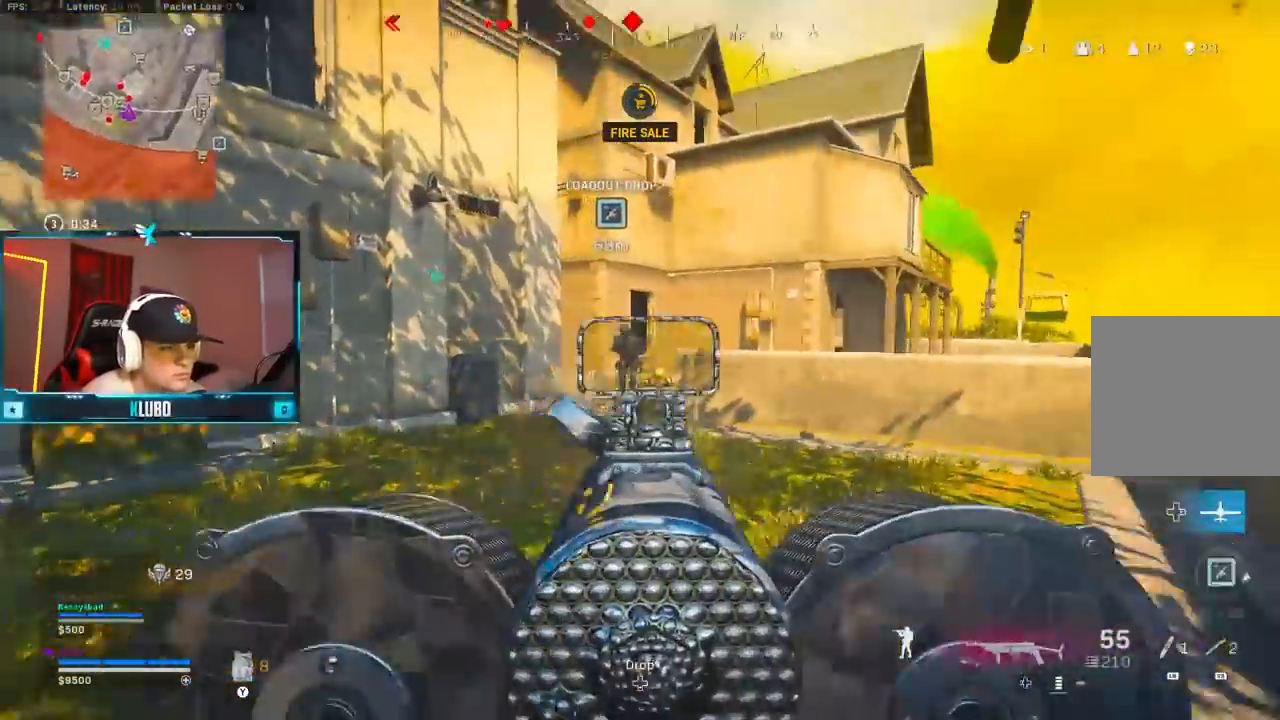
{"buttons": ["L2", "R2"], "left_stick": "down-left", "right_stick": "down-right", "events": [[50, "left_stick", "down-left"], [67, "B", "down"], [100, "right_stick", "center"], [200, "B", "up"], [250, "B", "down"], [350, "B", "up"], [383, "right_stick", "down-right"]]}
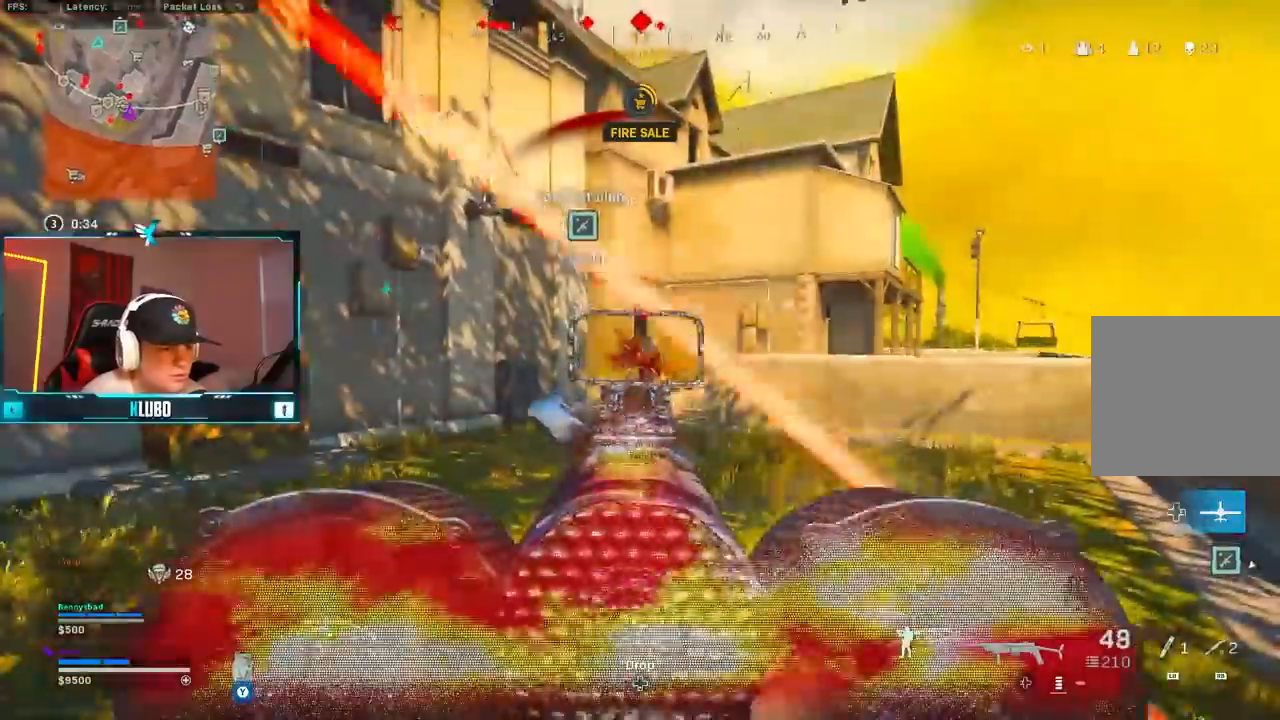
{"buttons": ["L3"], "left_stick": "up", "right_stick": "left", "events": [[300, "right_stick", "center"], [367, "L2", "up"], [400, "right_stick", "left"], [433, "left_stick", "up-left"], [450, "L3", "down"], [450, "R2", "up"], [483, "left_stick", "up"]]}
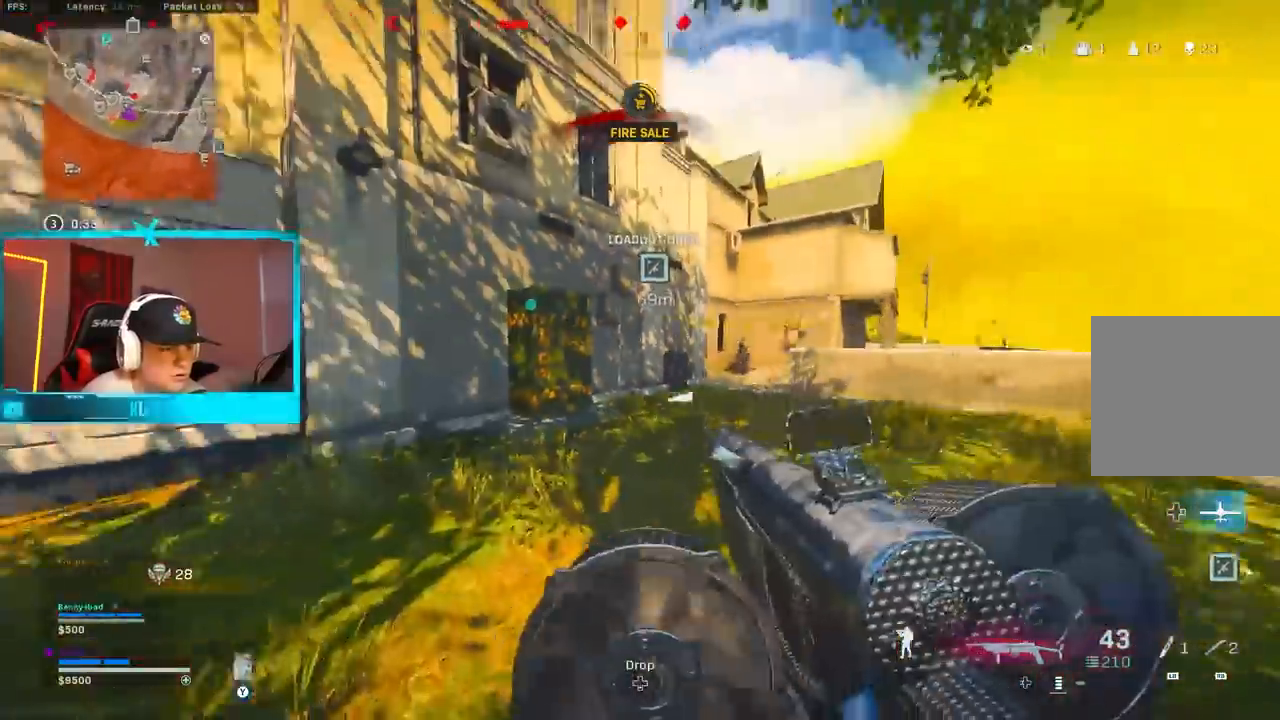
{"buttons": ["L3"], "left_stick": "up-right", "right_stick": "right", "events": [[117, "L1", "down"], [117, "L2", "down"], [150, "L3", "up"], [167, "L2", "up"], [183, "right_stick", "center"], [283, "L1", "up"], [300, "left_stick", "up-right"], [333, "right_stick", "right"], [367, "L3", "down"]]}
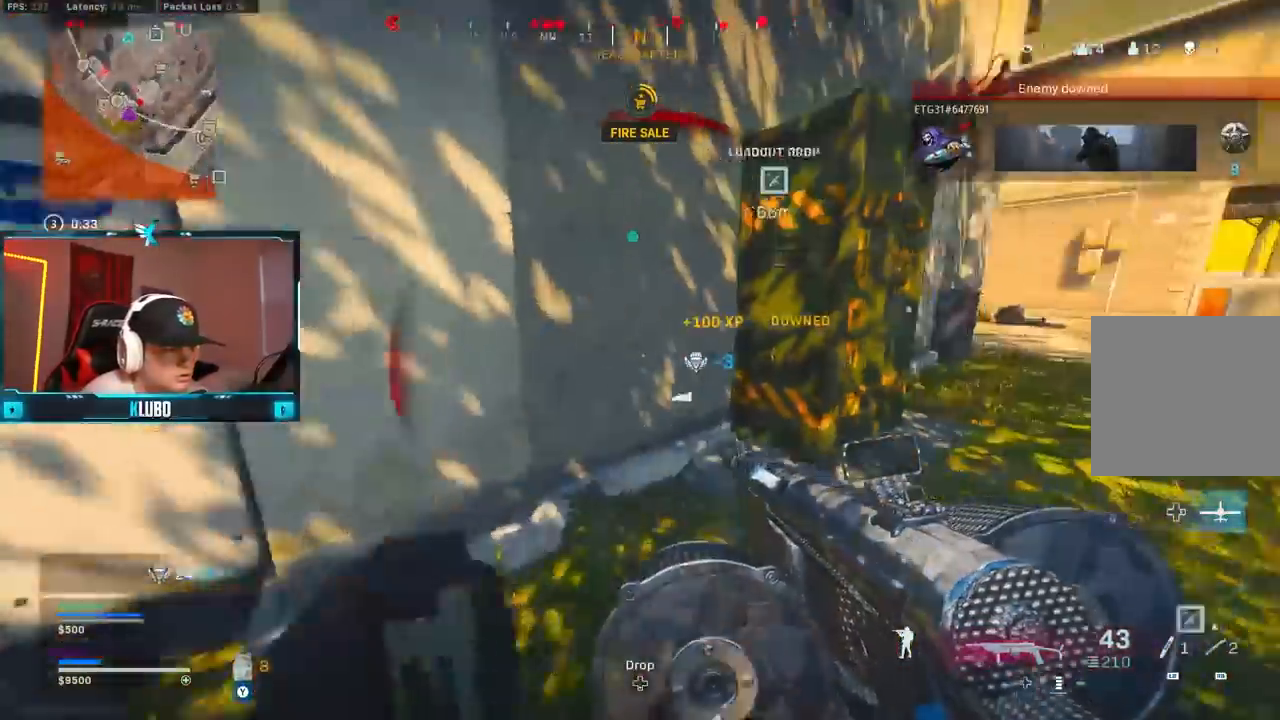
{"buttons": [], "left_stick": "up-left", "right_stick": "left", "events": [[250, "right_stick", "center"], [300, "right_stick", "left"], [417, "left_stick", "up-left"], [500, "L3", "up"]]}
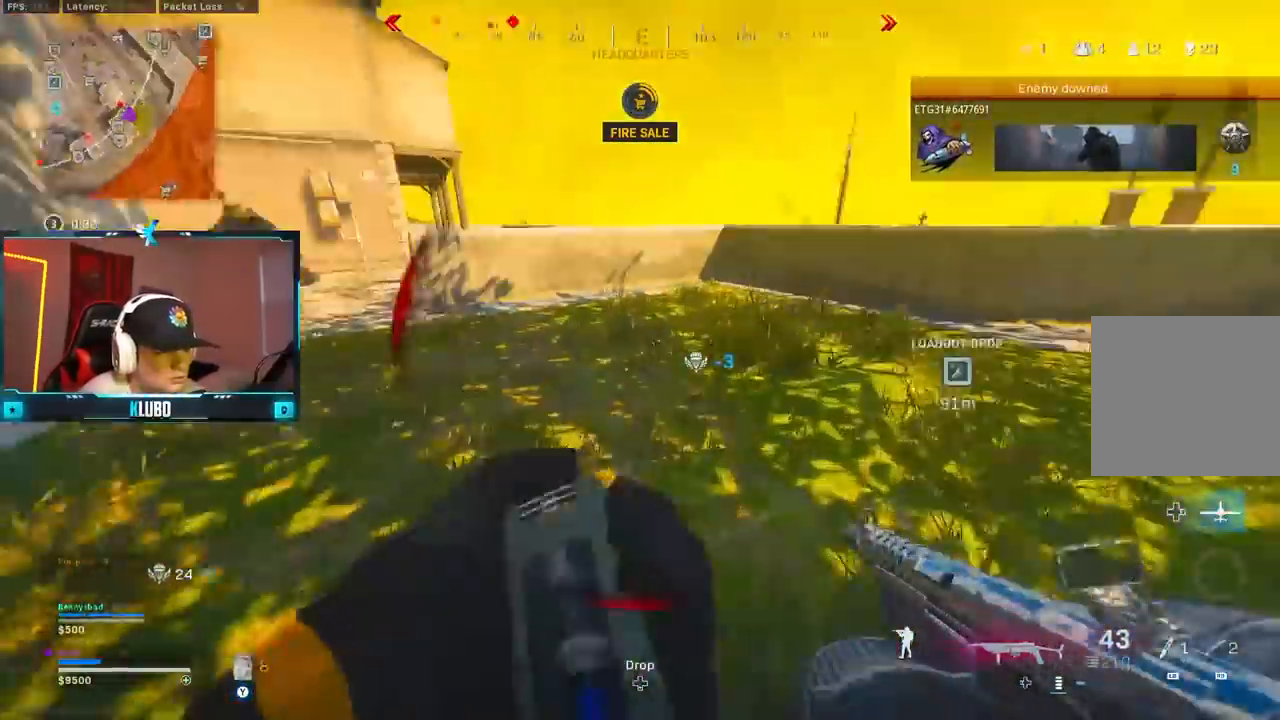
{"buttons": [], "left_stick": "up", "right_stick": "center", "events": [[17, "right_stick", "right"], [117, "left_stick", "up"], [433, "right_stick", "center"]]}
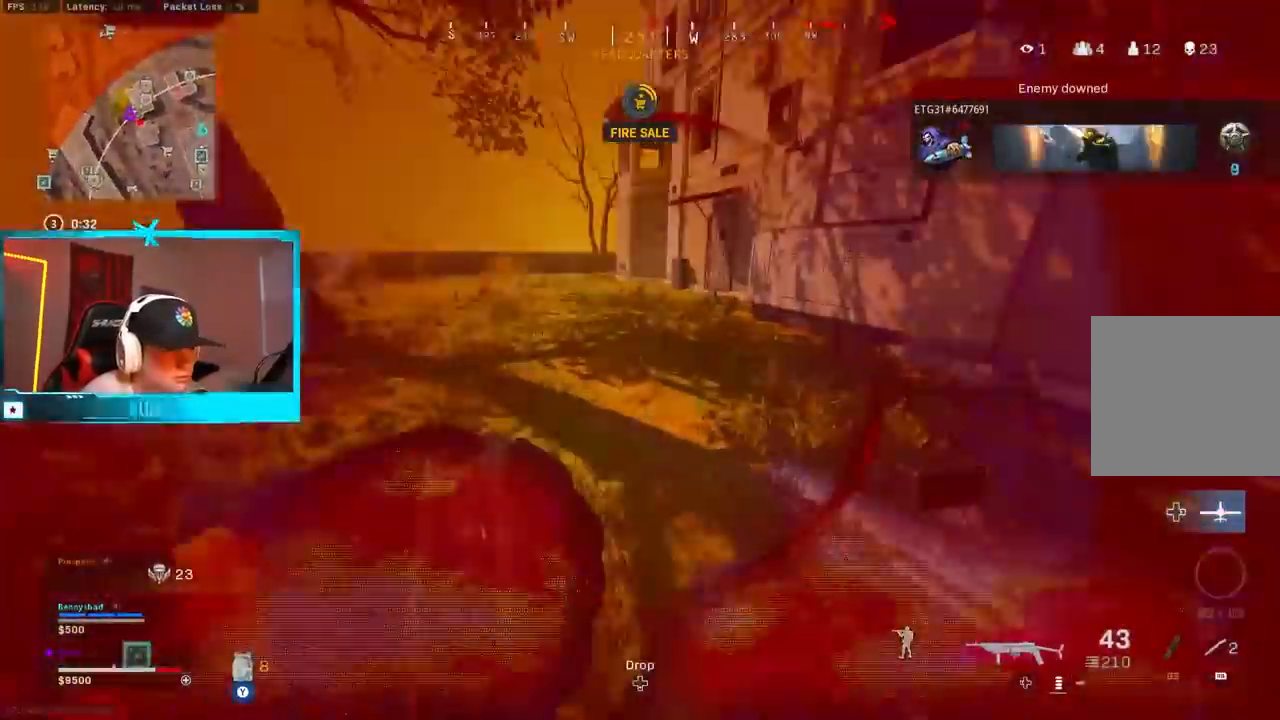
{"buttons": ["B", "L3"], "left_stick": "up", "right_stick": "left", "events": [[67, "right_stick", "right"], [217, "B", "down"], [267, "right_stick", "center"], [367, "right_stick", "left"], [417, "L3", "down"]]}
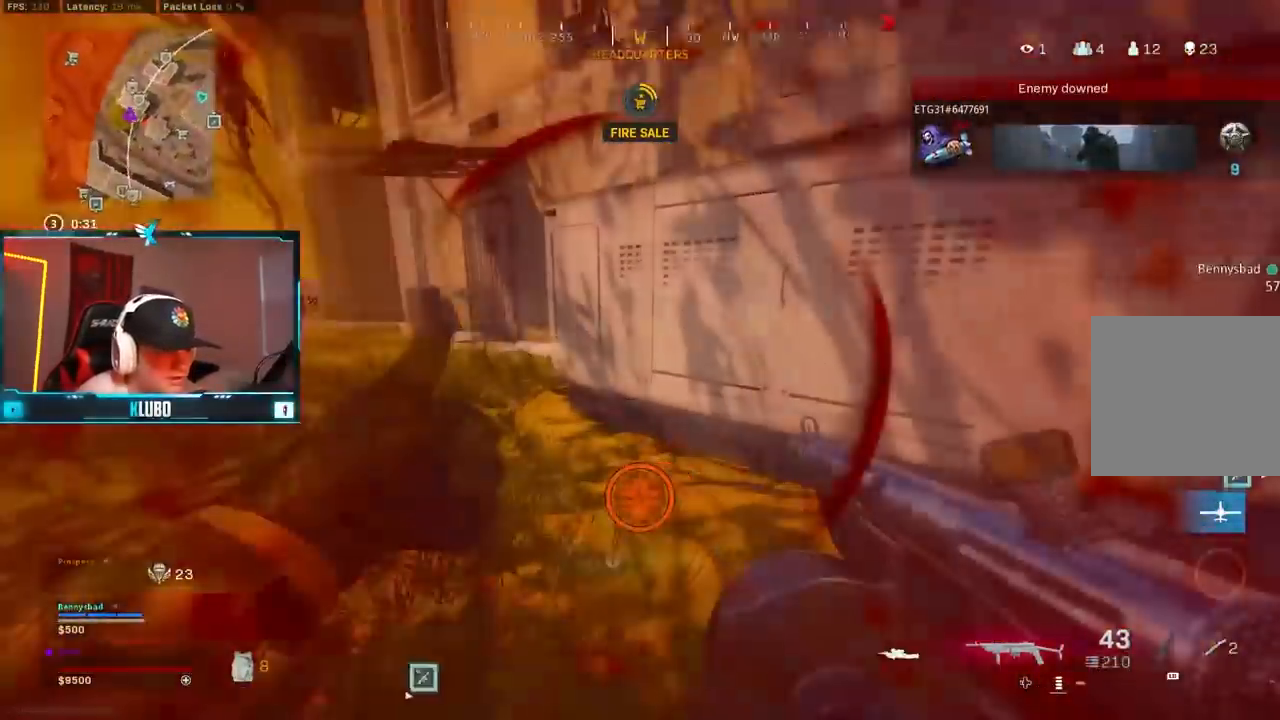
{"buttons": [], "left_stick": "left", "right_stick": "center", "events": [[33, "L3", "up"], [33, "left_stick", "up-left"], [67, "B", "up"], [67, "right_stick", "up-right"], [117, "B", "down"], [117, "right_stick", "right"], [183, "A", "down"], [217, "right_stick", "center"], [250, "B", "up"], [317, "left_stick", "left"], [383, "A", "up"]]}
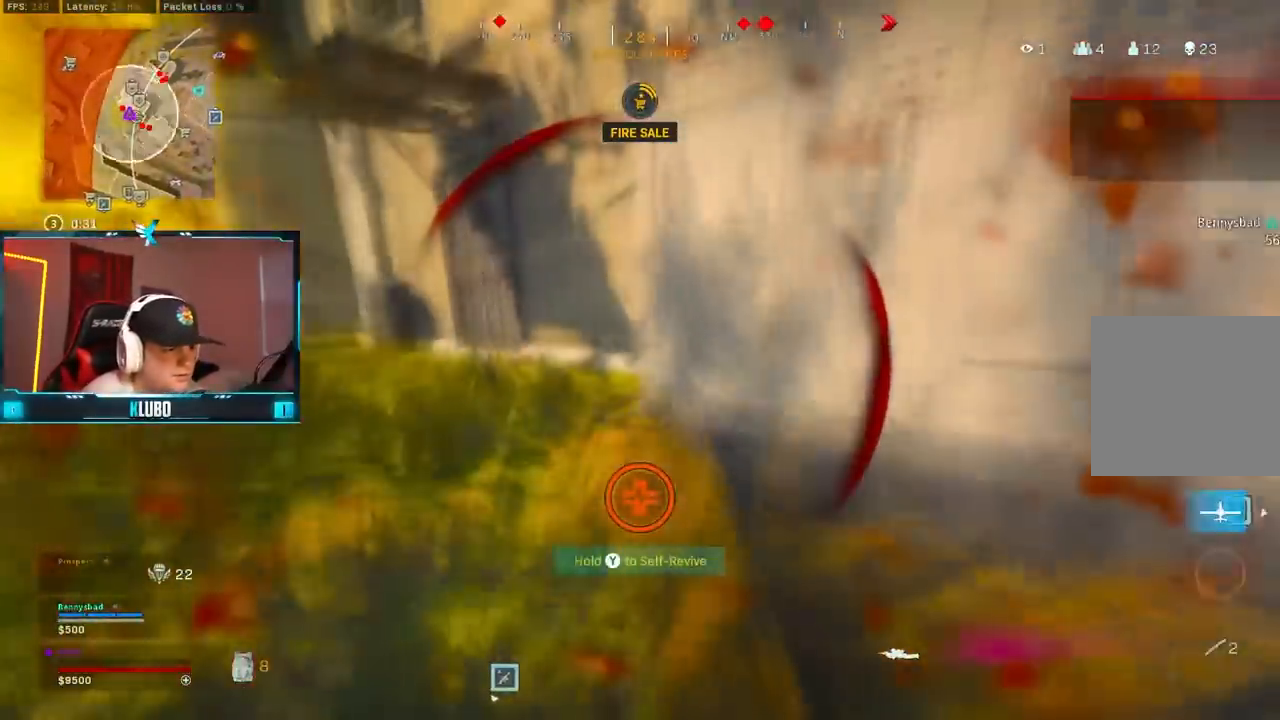
{"buttons": [], "left_stick": "down-left", "right_stick": "left", "events": [[50, "A", "down"], [50, "right_stick", "up-right"], [117, "left_stick", "up-left"], [267, "A", "up"], [317, "right_stick", "left"], [350, "left_stick", "down-left"]]}
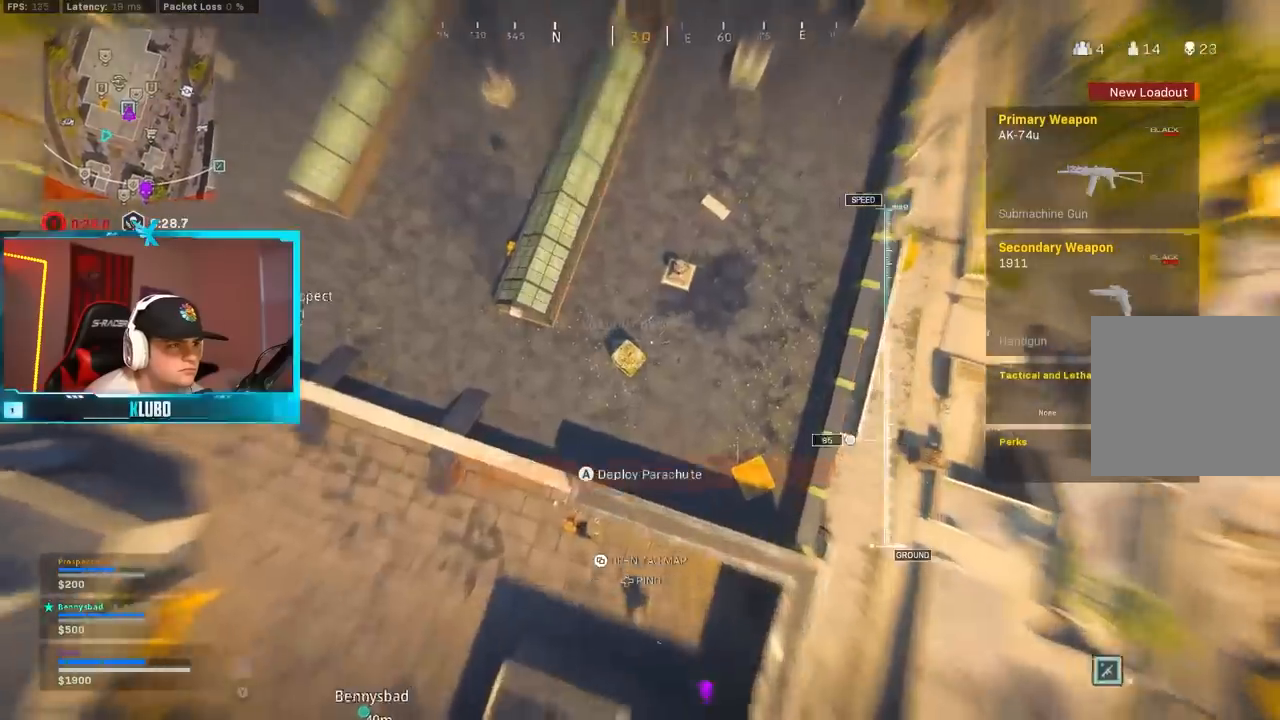
{"buttons": ["A"], "left_stick": "down", "right_stick": "up-left", "events": [[117, "right_stick", "up-left"], [200, "left_stick", "down-right"], [367, "A", "down"], [400, "left_stick", "down"]]}
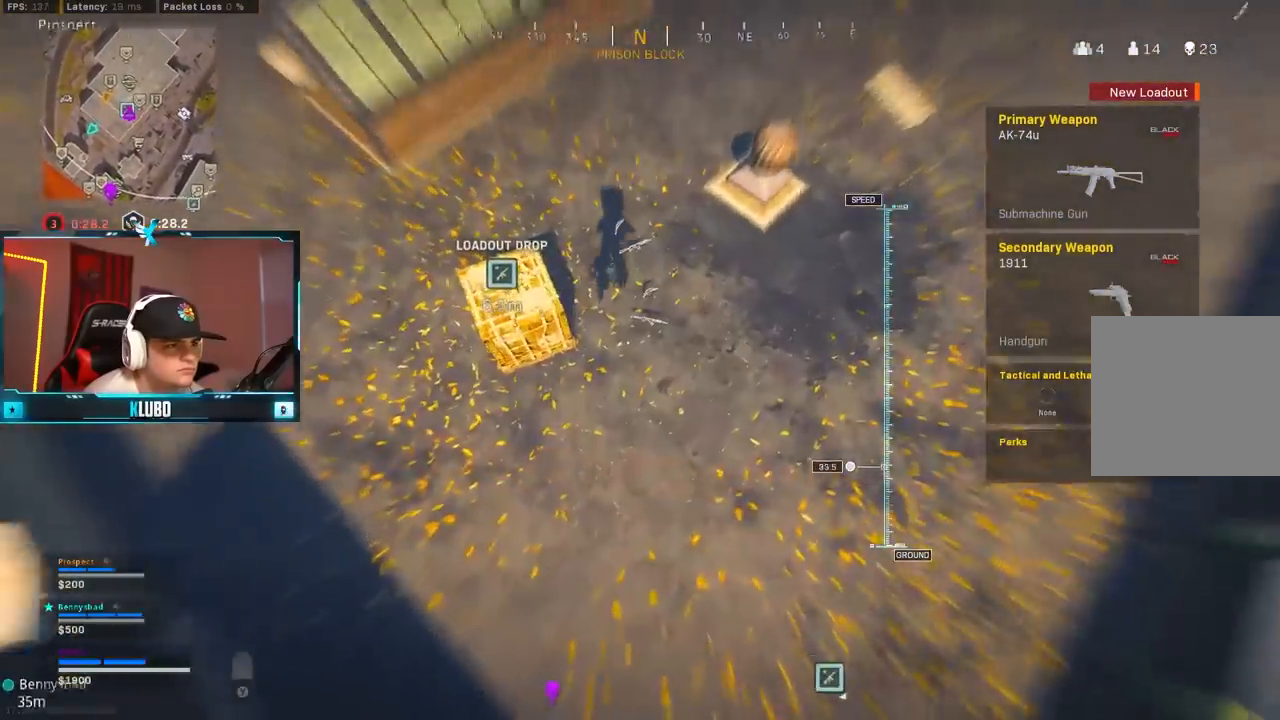
{"buttons": [], "left_stick": "up", "right_stick": "up-left", "events": [[17, "left_stick", "down-left"], [83, "A", "up"], [233, "A", "down"], [250, "left_stick", "up-left"], [317, "left_stick", "up"], [400, "A", "up"]]}
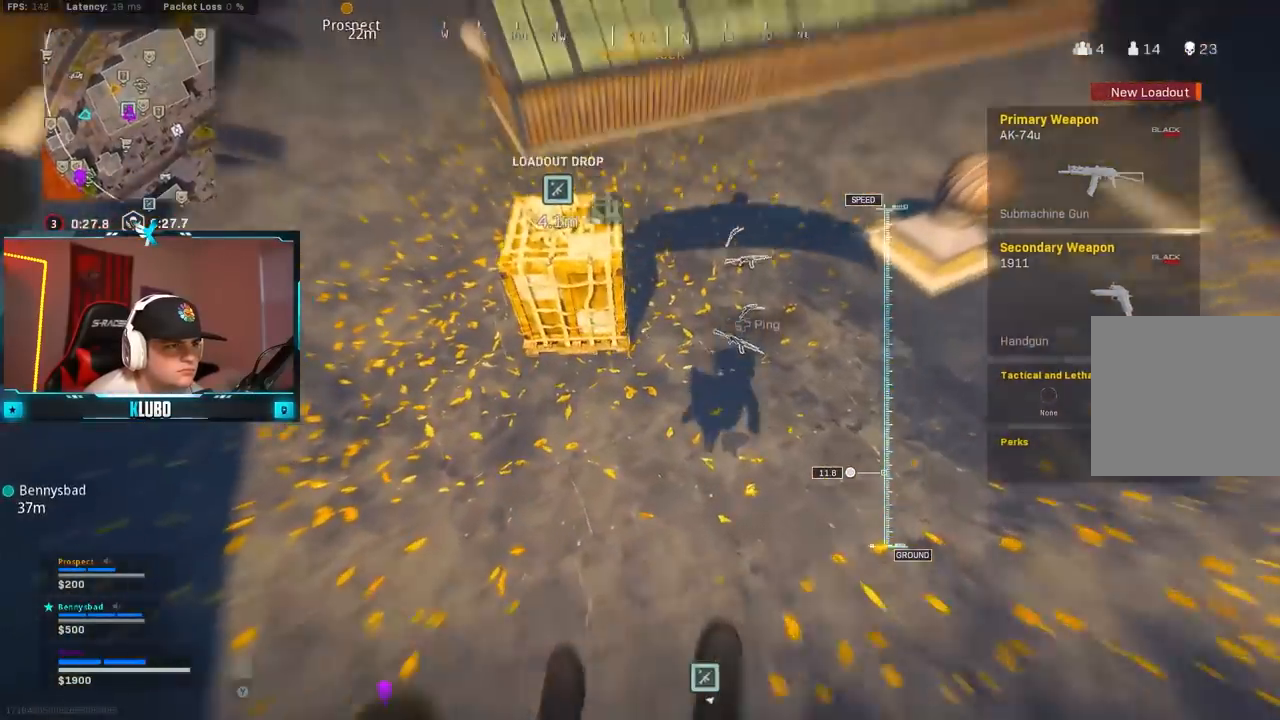
{"buttons": [], "left_stick": "up", "right_stick": "up", "events": [[100, "right_stick", "up"]]}
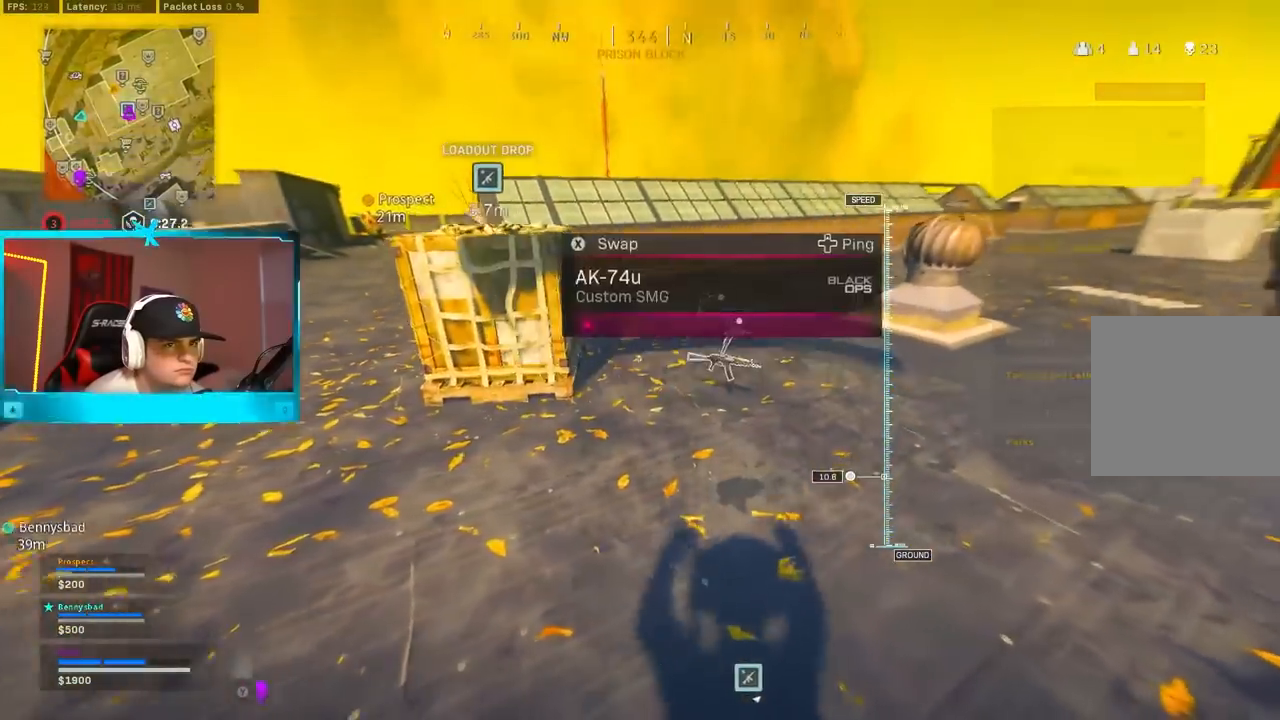
{"buttons": ["B"], "left_stick": "up-left", "right_stick": "center", "events": [[117, "right_stick", "up-left"], [333, "left_stick", "right"], [417, "left_stick", "down"], [500, "B", "down"], [500, "left_stick", "up-left"], [500, "right_stick", "center"]]}
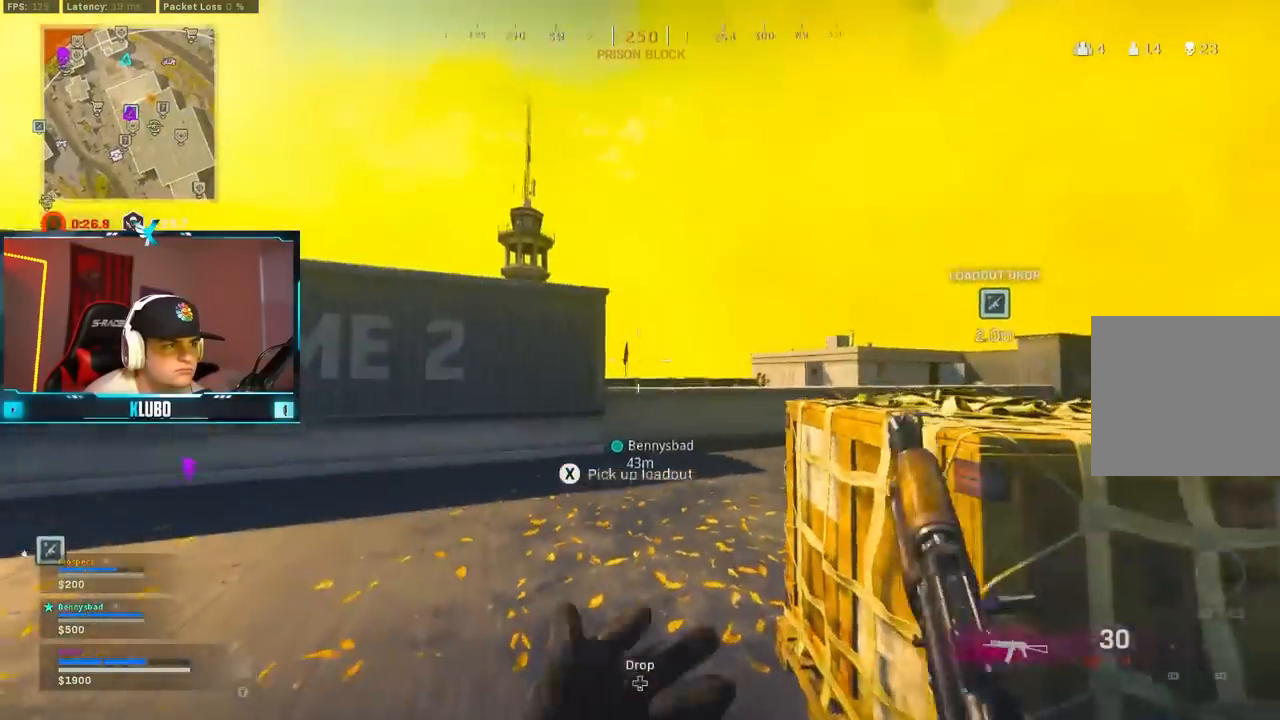
{"buttons": ["X"], "left_stick": "center", "right_stick": "center", "events": [[67, "left_stick", "up-right"], [183, "left_stick", "down-right"], [350, "X", "down"], [383, "left_stick", "center"], [450, "B", "up"]]}
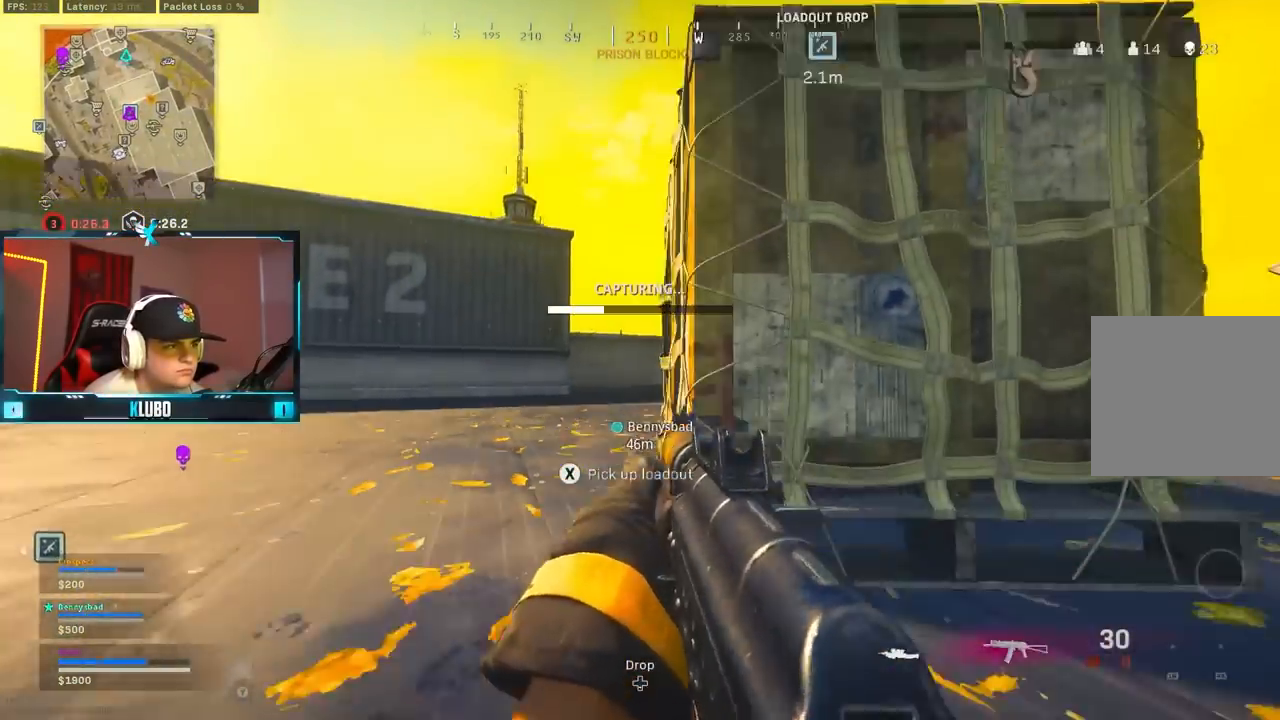
{"buttons": [], "left_stick": "center", "right_stick": "center", "events": [[417, "X", "up"]]}